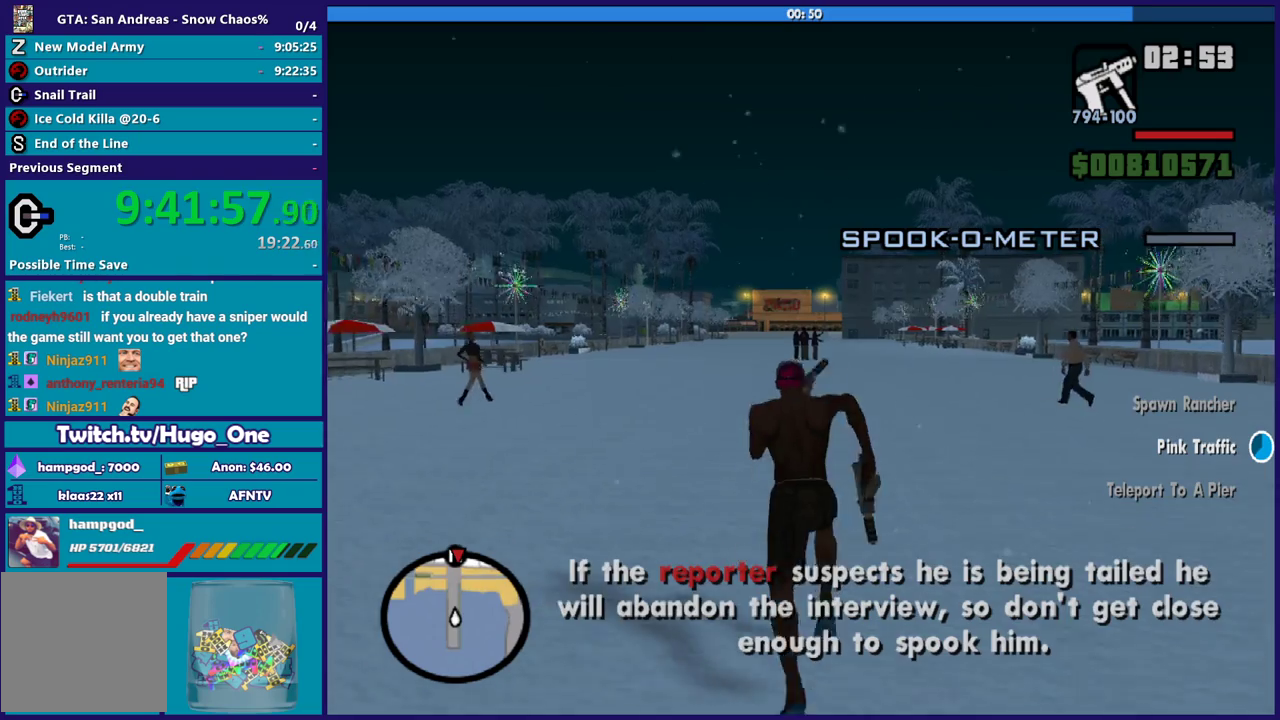
Gameplay with a controller (Xbox layout); each line is a JSON object with the inputs held at the frame after it. "events" lists button and stick changes between this image and that frame as [ms after this image, input, new state], when the widget could be followed in between.
{"buttons": ["A"], "left_stick": "up", "right_stick": "center", "events": [[34, "A", "down"], [167, "A", "up"], [234, "A", "down"], [367, "A", "up"], [434, "A", "down"]]}
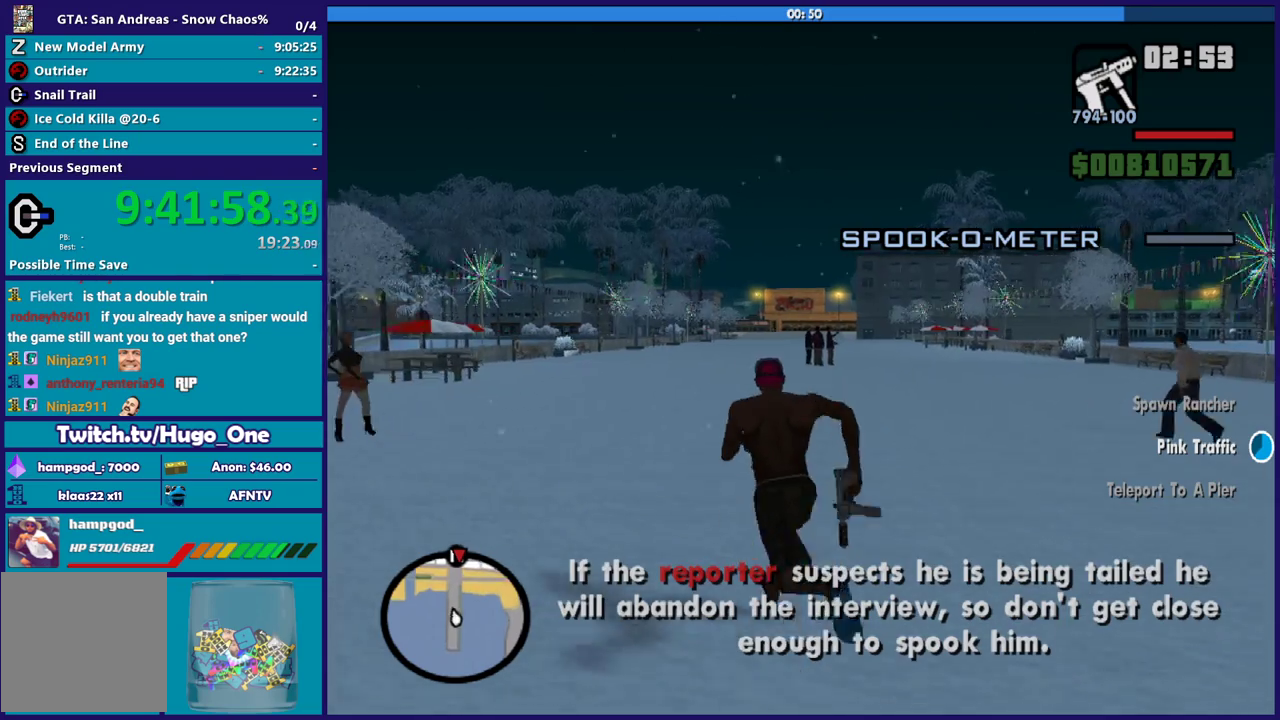
{"buttons": [], "left_stick": "up", "right_stick": "center", "events": [[33, "A", "up"], [133, "A", "down"], [234, "A", "up"], [300, "left_stick", "up-right"], [334, "A", "down"], [434, "A", "up"], [434, "left_stick", "up"]]}
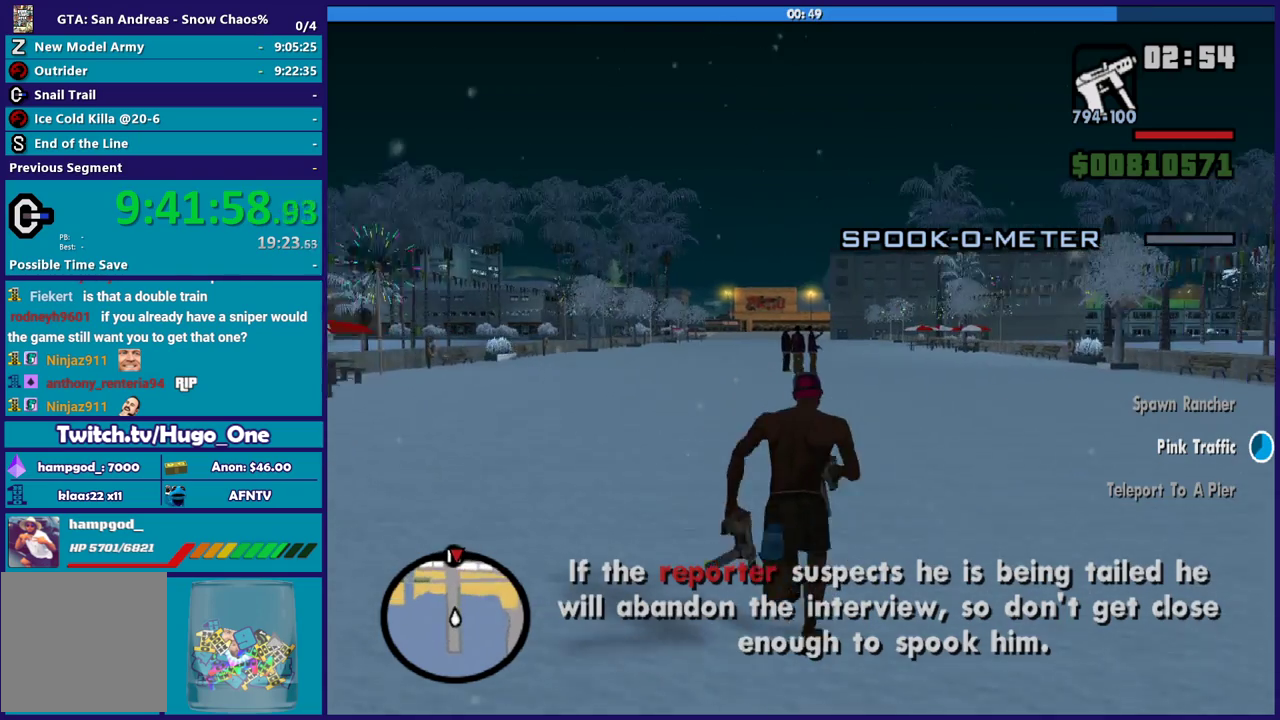
{"buttons": ["A"], "left_stick": "up-left", "right_stick": "center", "events": [[34, "A", "down"], [134, "A", "up"], [234, "A", "down"], [334, "A", "up"], [468, "A", "down"], [501, "left_stick", "up-left"]]}
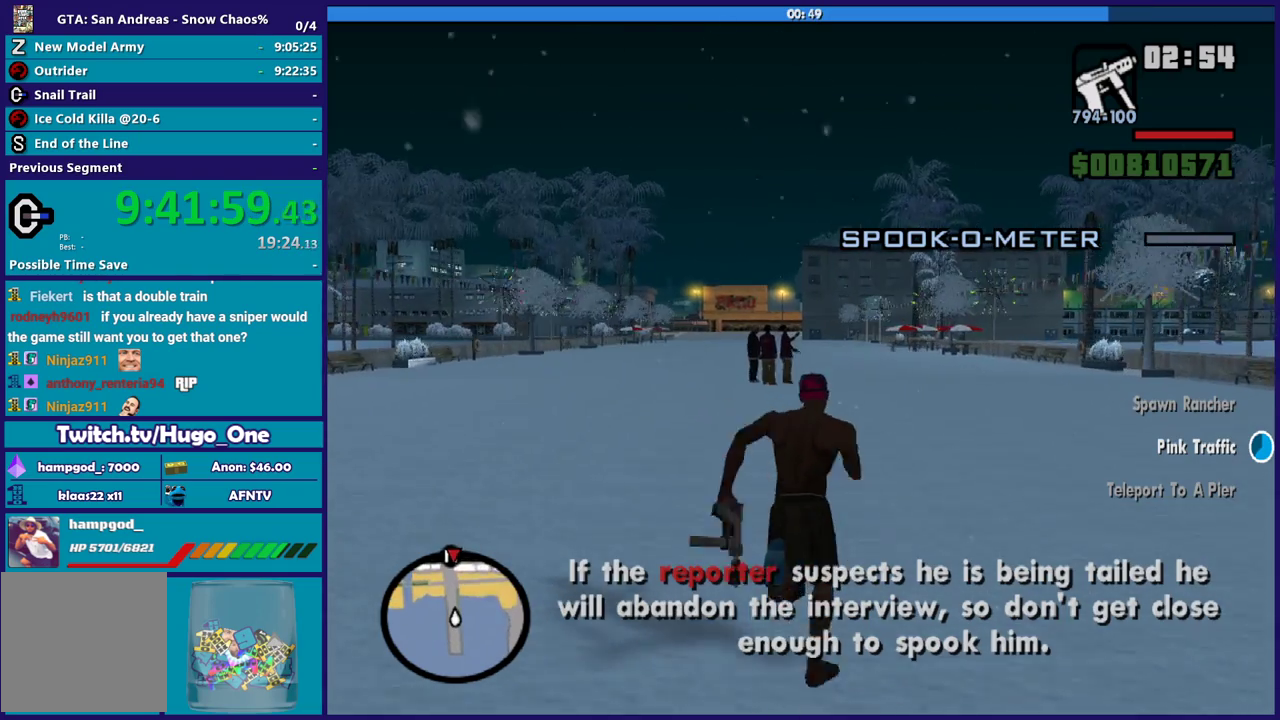
{"buttons": [], "left_stick": "up", "right_stick": "center", "events": [[67, "A", "up"], [167, "A", "down"], [234, "left_stick", "up"], [267, "A", "up"], [367, "A", "down"], [500, "A", "up"]]}
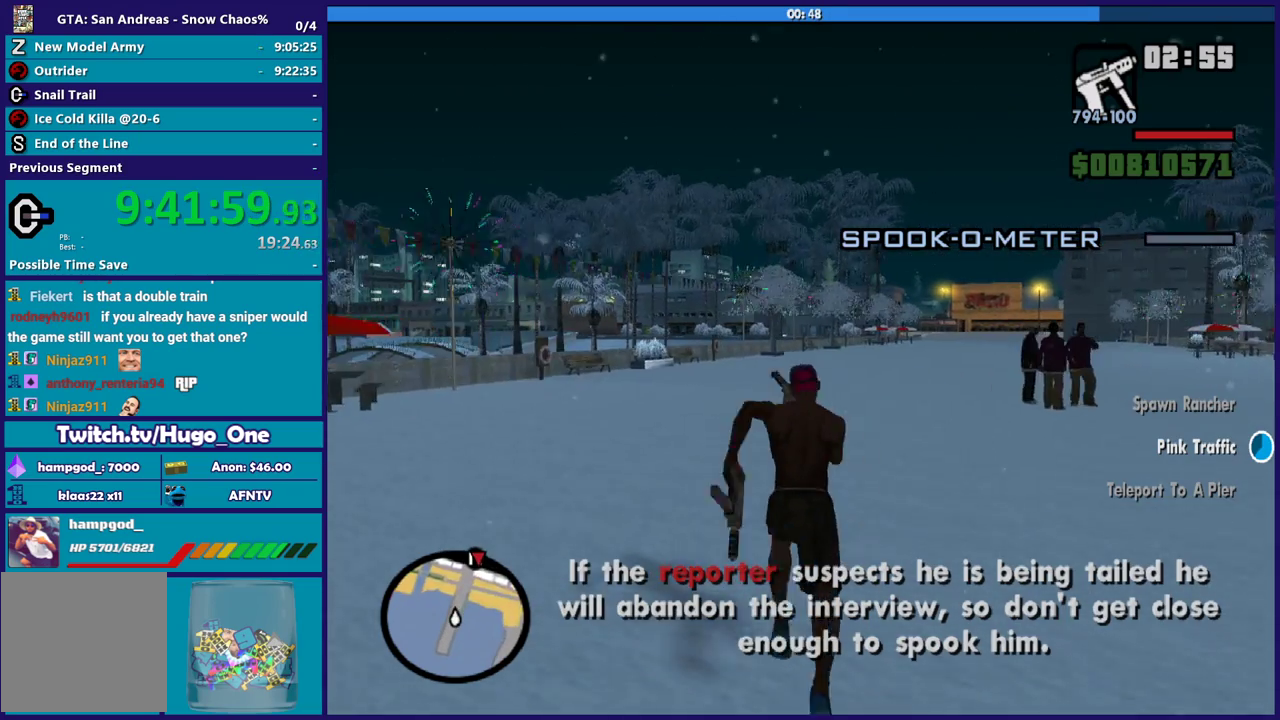
{"buttons": [], "left_stick": "up", "right_stick": "center", "events": [[101, "A", "down"], [234, "A", "up"], [301, "A", "down"], [401, "A", "up"]]}
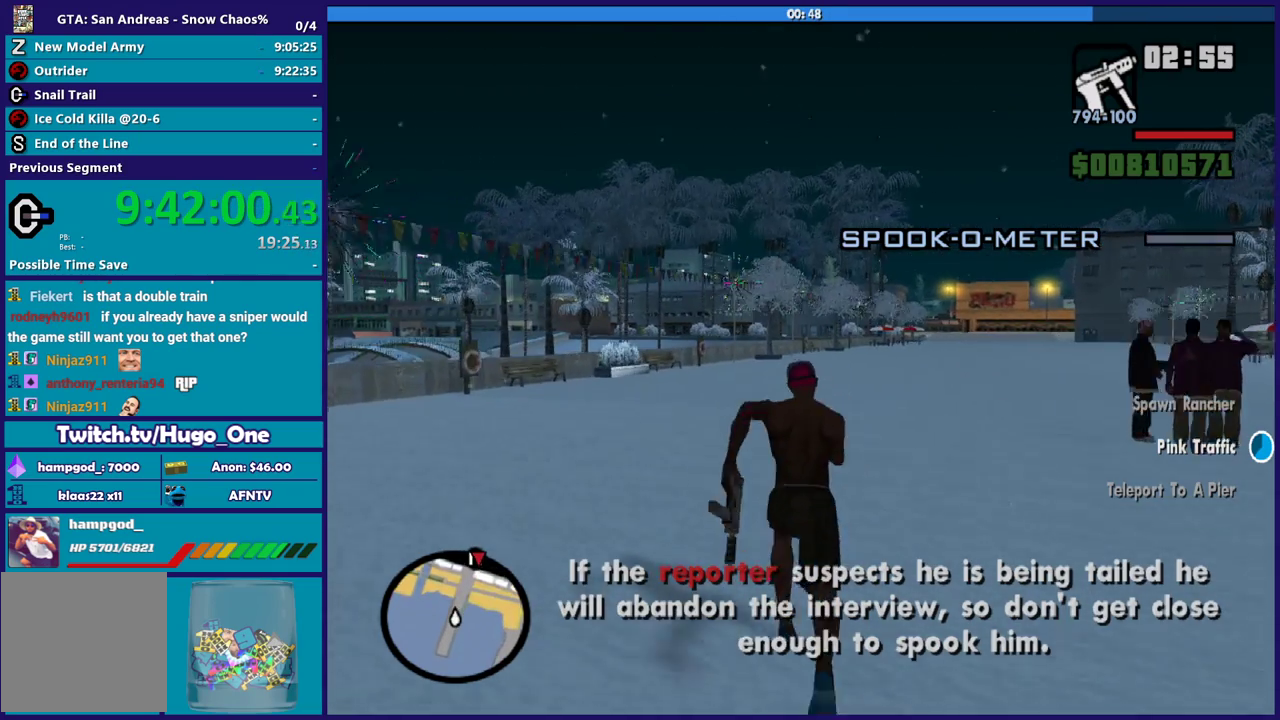
{"buttons": ["A"], "left_stick": "up", "right_stick": "center", "events": [[33, "A", "down"], [133, "A", "up"], [234, "A", "down"], [300, "left_stick", "up-right"], [334, "A", "up"], [400, "left_stick", "up"], [434, "A", "down"]]}
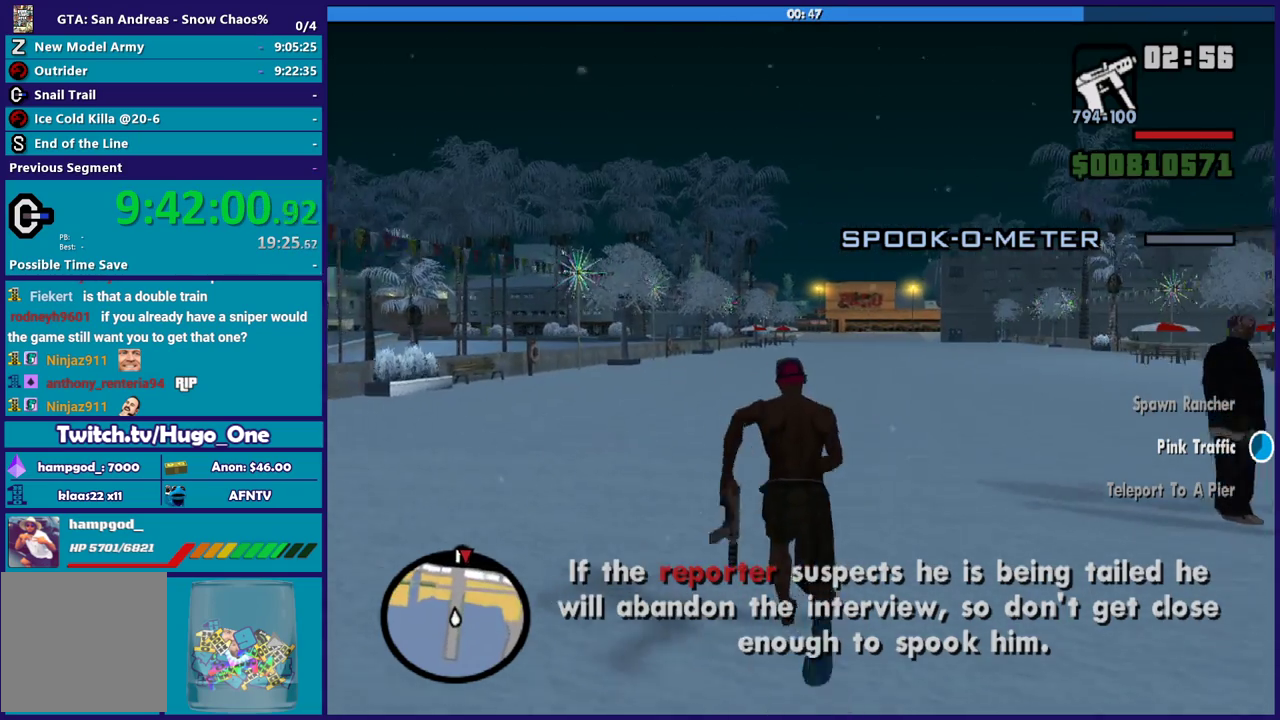
{"buttons": [], "left_stick": "up", "right_stick": "center", "events": [[34, "A", "up"], [134, "A", "down"], [234, "A", "up"], [334, "A", "down"], [434, "A", "up"]]}
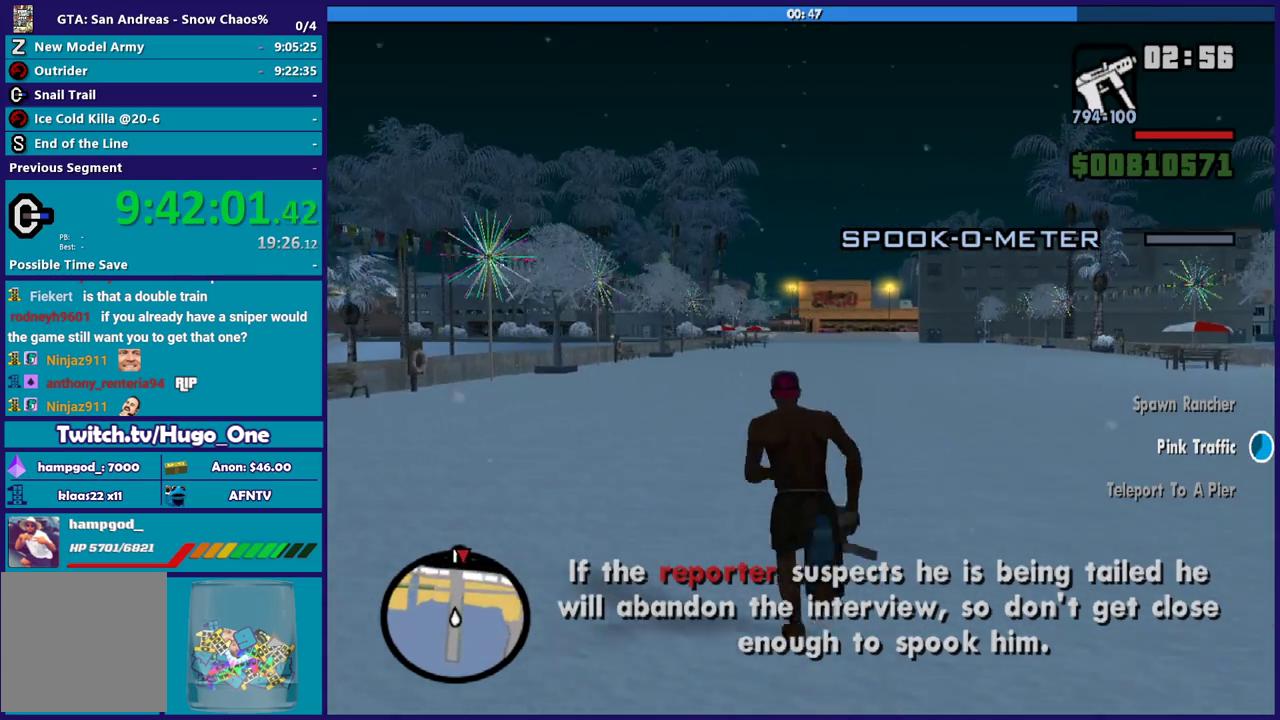
{"buttons": [], "left_stick": "up", "right_stick": "center", "events": [[33, "A", "down"], [133, "A", "up"], [234, "A", "down"], [334, "A", "up"], [367, "left_stick", "up-right"], [434, "A", "down"], [434, "left_stick", "up"], [500, "A", "up"]]}
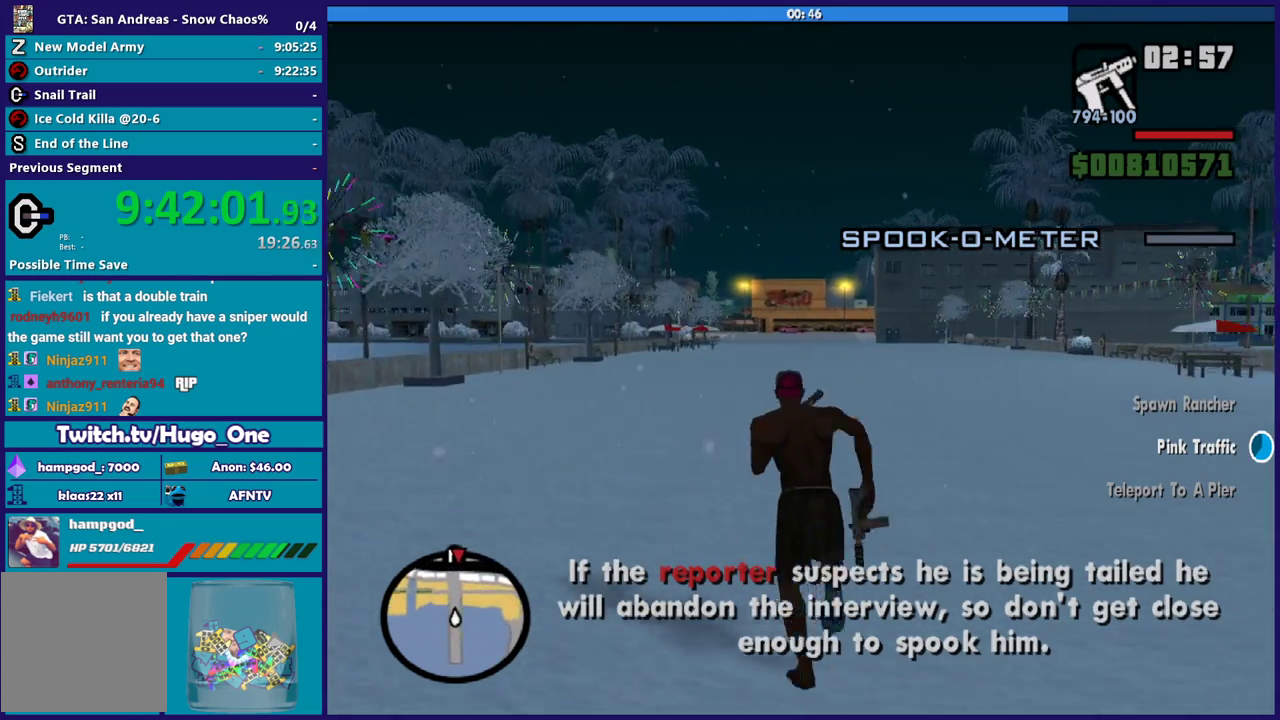
{"buttons": [], "left_stick": "up", "right_stick": "center", "events": [[134, "A", "down"], [234, "A", "up"], [334, "A", "down"], [434, "A", "up"]]}
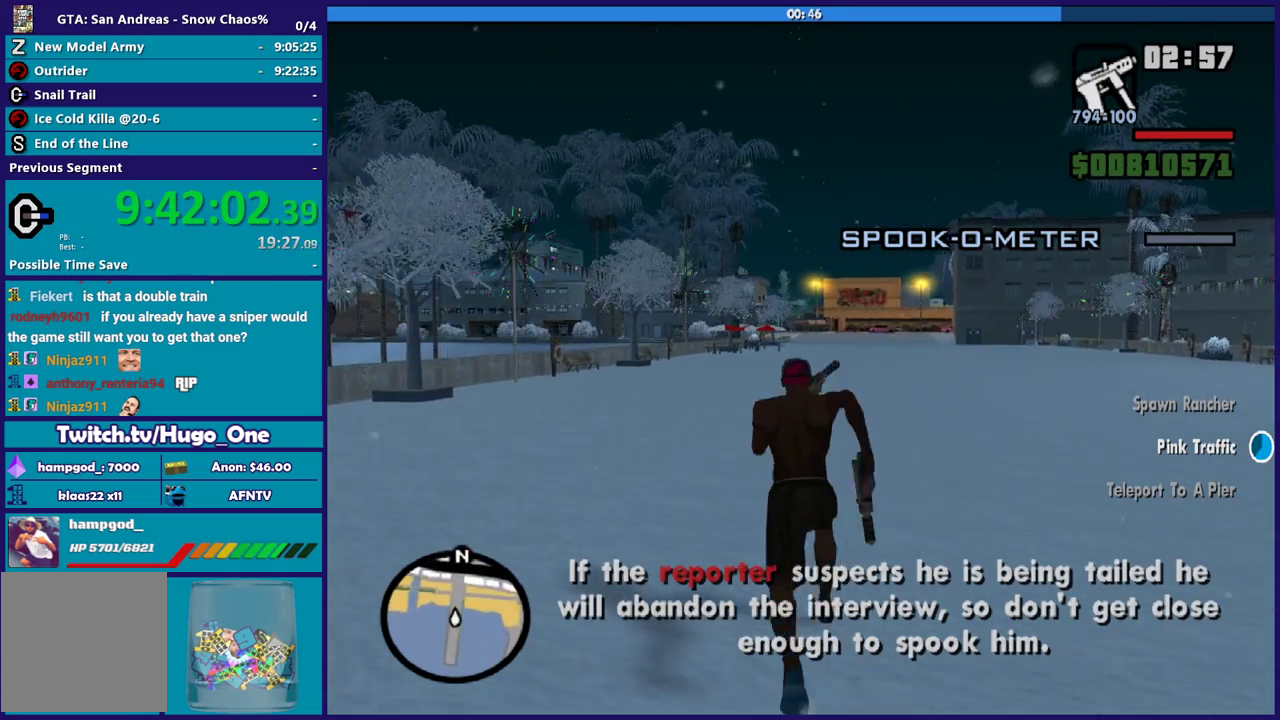
{"buttons": ["A"], "left_stick": "up", "right_stick": "center", "events": [[33, "A", "down"], [67, "left_stick", "up-left"], [133, "A", "up"], [200, "left_stick", "up"], [234, "A", "down"], [334, "left_stick", "up-right"], [367, "A", "up"], [467, "A", "down"], [467, "left_stick", "up"]]}
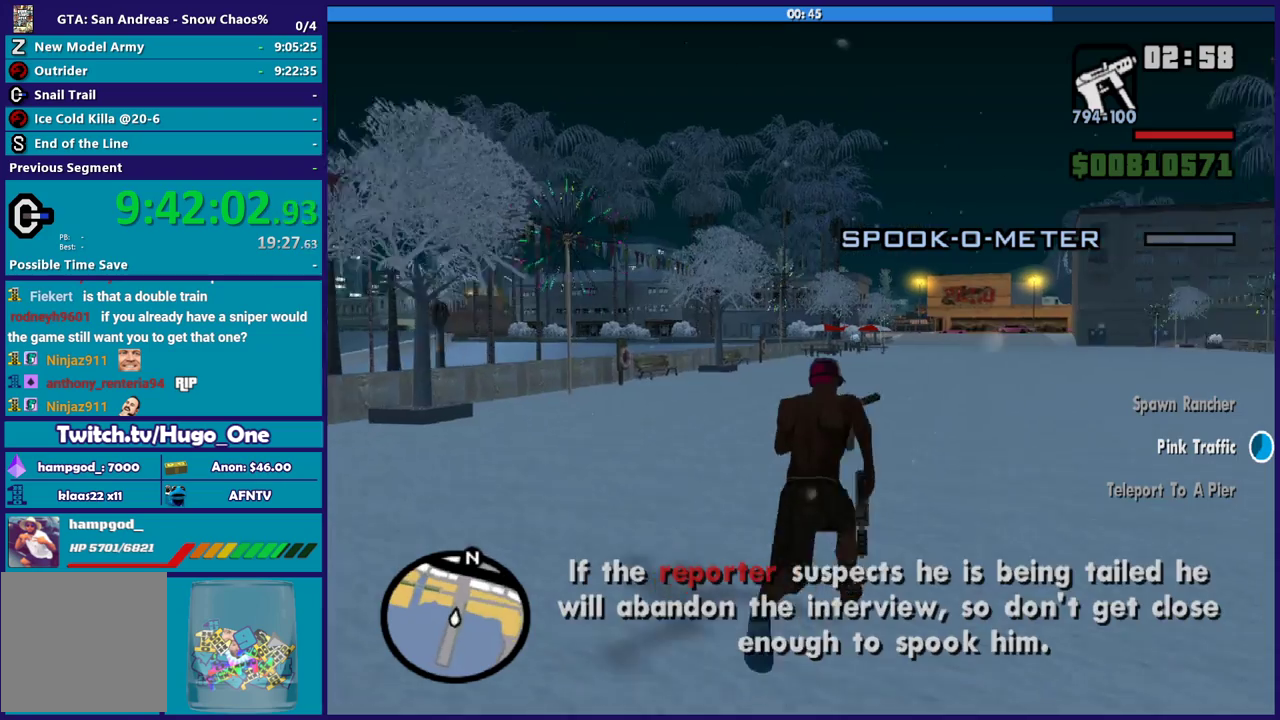
{"buttons": [], "left_stick": "up", "right_stick": "center", "events": [[67, "A", "up"], [201, "A", "down"], [301, "A", "up"], [301, "left_stick", "up-right"], [368, "left_stick", "up"], [401, "A", "down"], [501, "A", "up"]]}
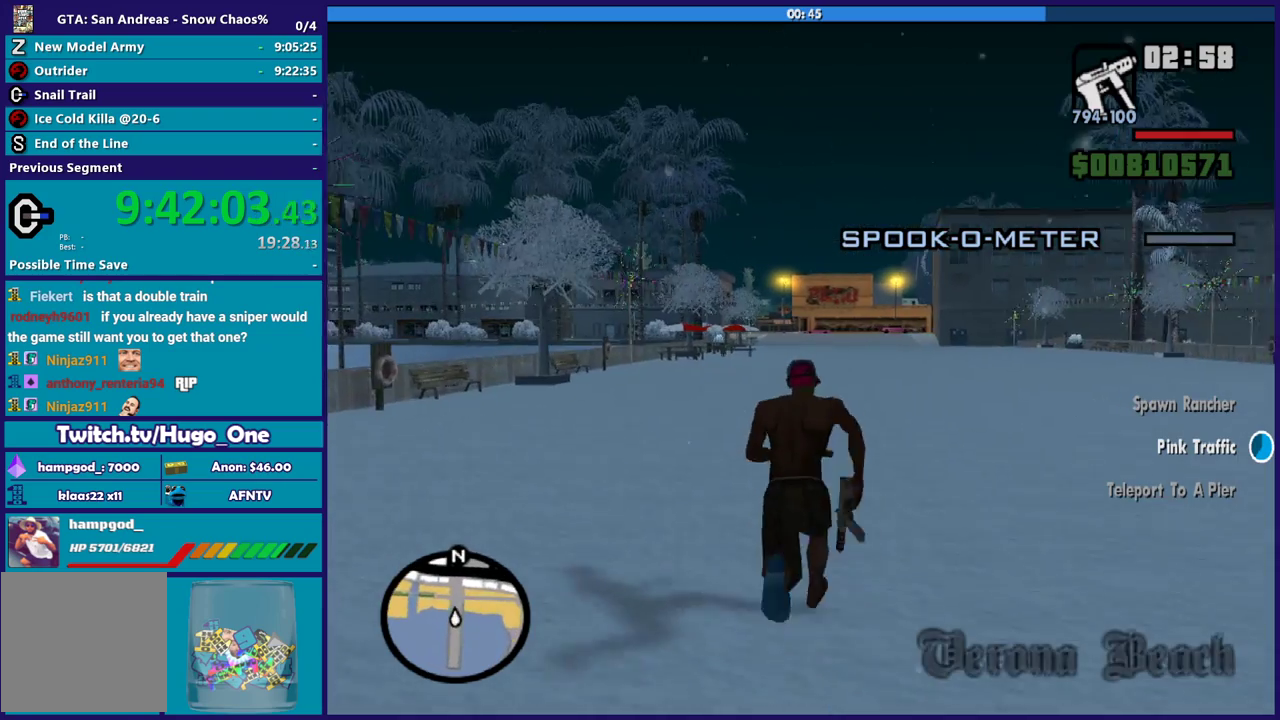
{"buttons": [], "left_stick": "up", "right_stick": "center", "events": [[100, "A", "down"], [200, "A", "up"], [234, "left_stick", "up-right"], [300, "A", "down"], [300, "left_stick", "up"], [400, "A", "up"]]}
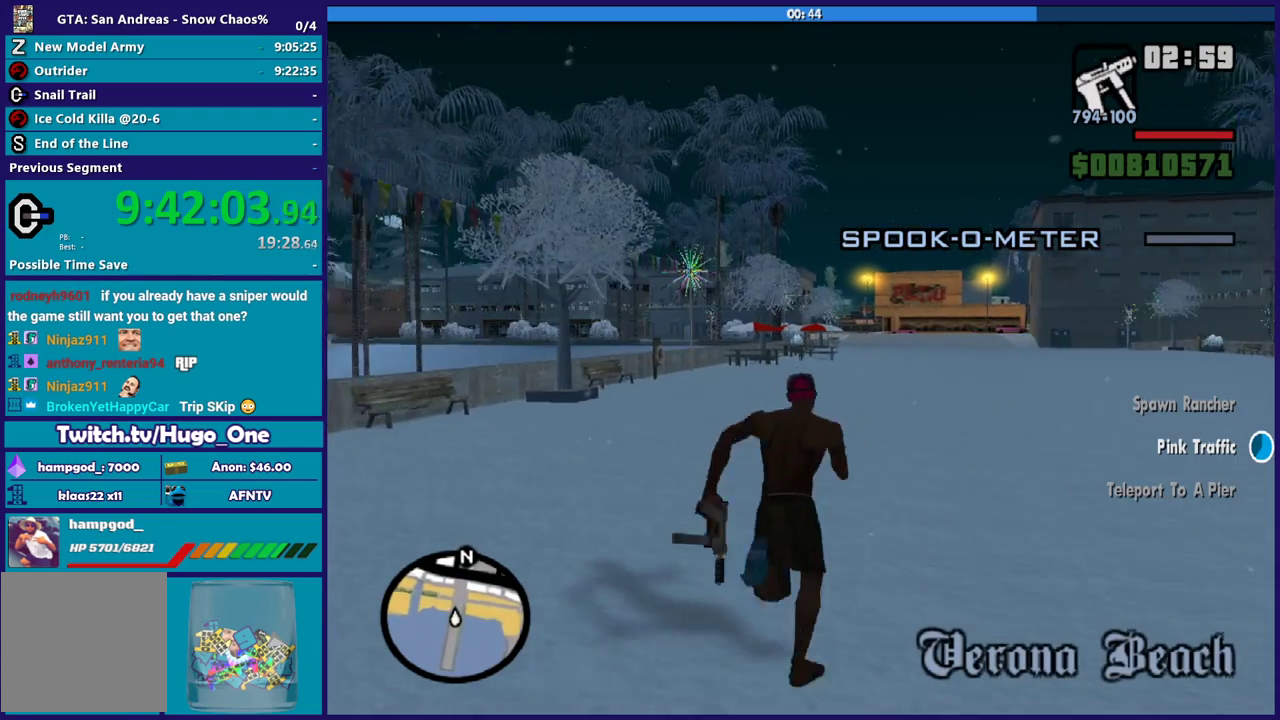
{"buttons": ["A"], "left_stick": "up", "right_stick": "center", "events": [[34, "A", "down"], [101, "A", "up"], [101, "left_stick", "up-right"], [201, "left_stick", "up"], [234, "A", "down"], [334, "A", "up"], [434, "A", "down"], [434, "left_stick", "up-right"], [501, "left_stick", "up"]]}
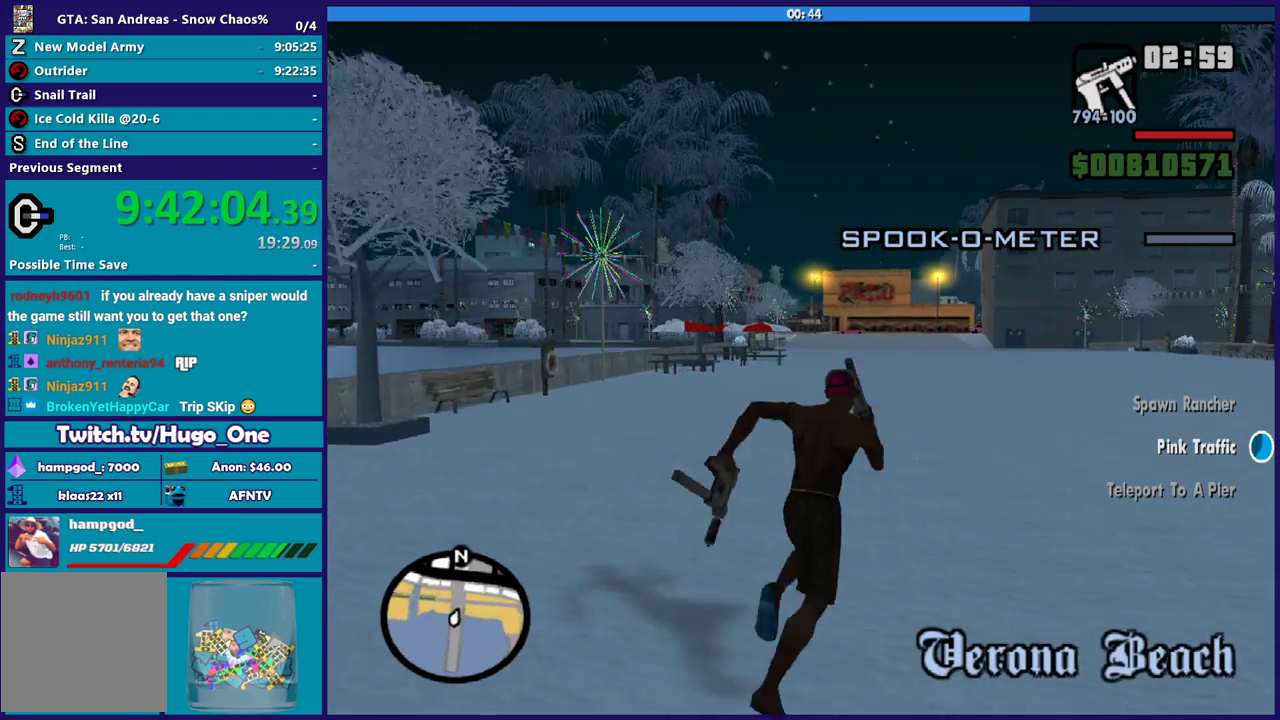
{"buttons": [], "left_stick": "up", "right_stick": "center", "events": [[33, "A", "up"], [133, "A", "down"], [234, "A", "up"], [367, "A", "down"], [467, "A", "up"]]}
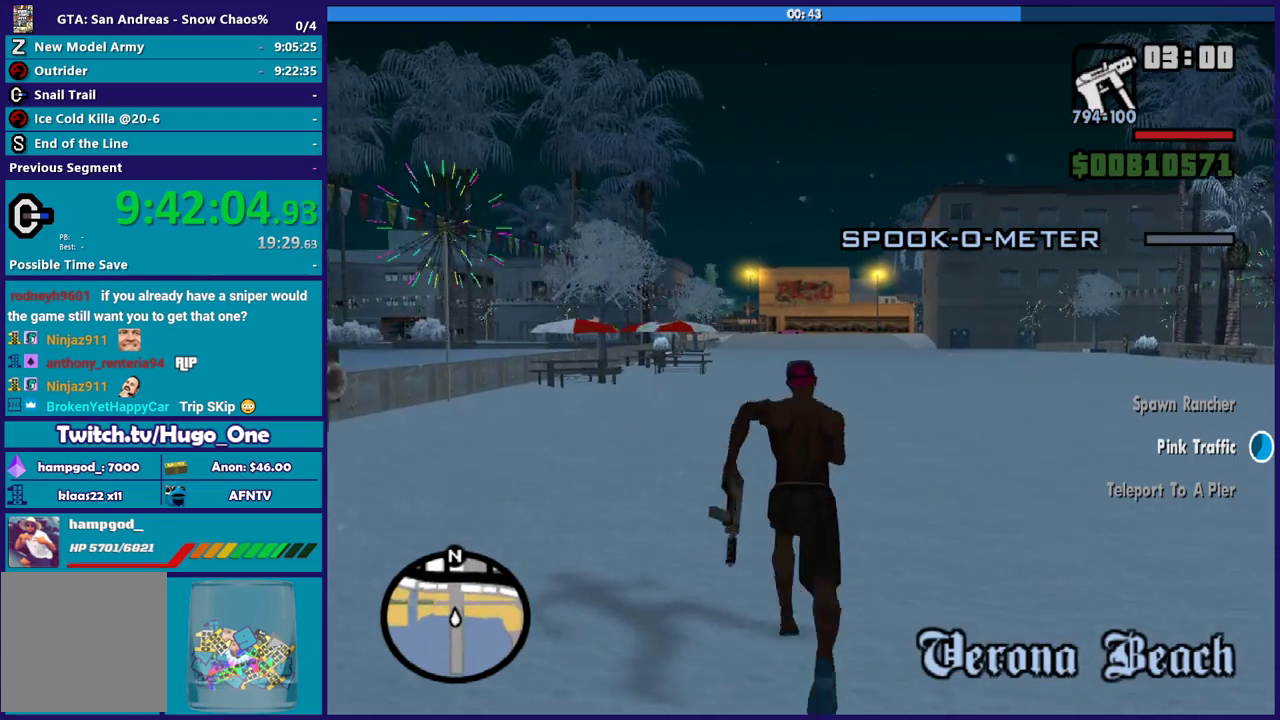
{"buttons": ["A"], "left_stick": "up", "right_stick": "center", "events": [[67, "A", "down"], [167, "A", "up"], [267, "A", "down"], [368, "A", "up"], [501, "A", "down"]]}
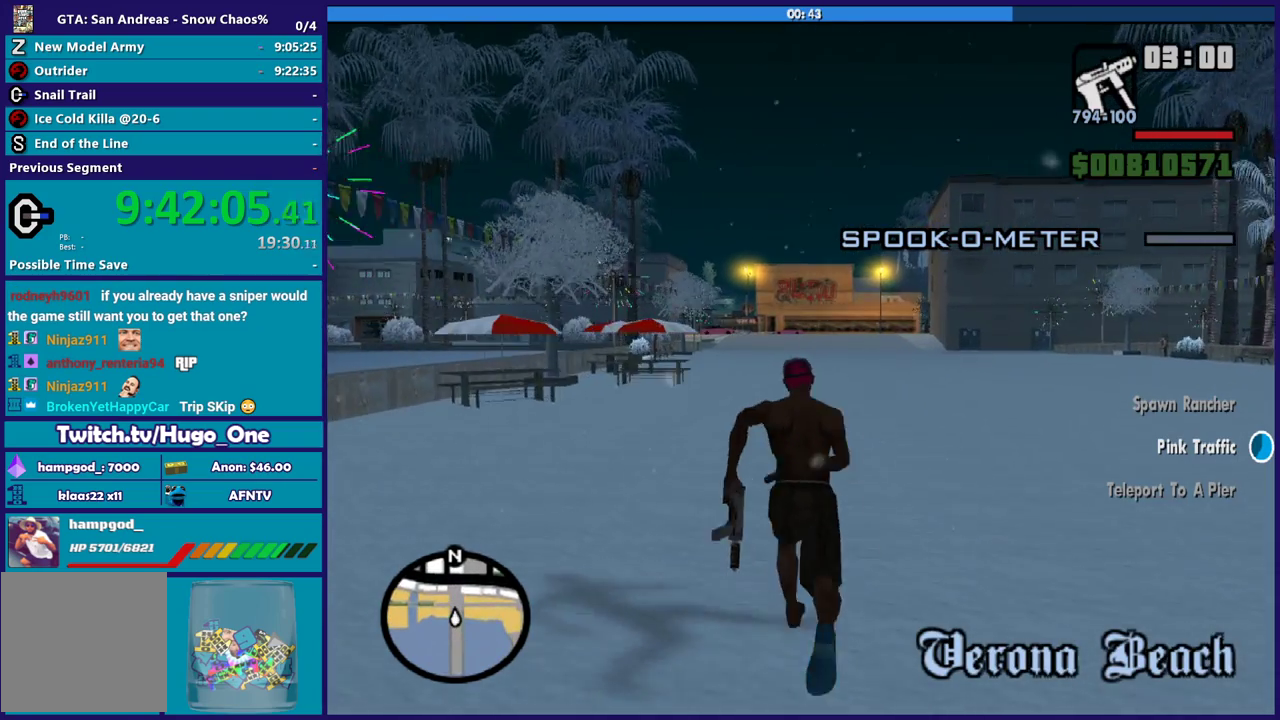
{"buttons": [], "left_stick": "up", "right_stick": "center", "events": [[100, "A", "up"], [200, "A", "down"], [300, "A", "up"], [400, "A", "down"], [467, "A", "up"]]}
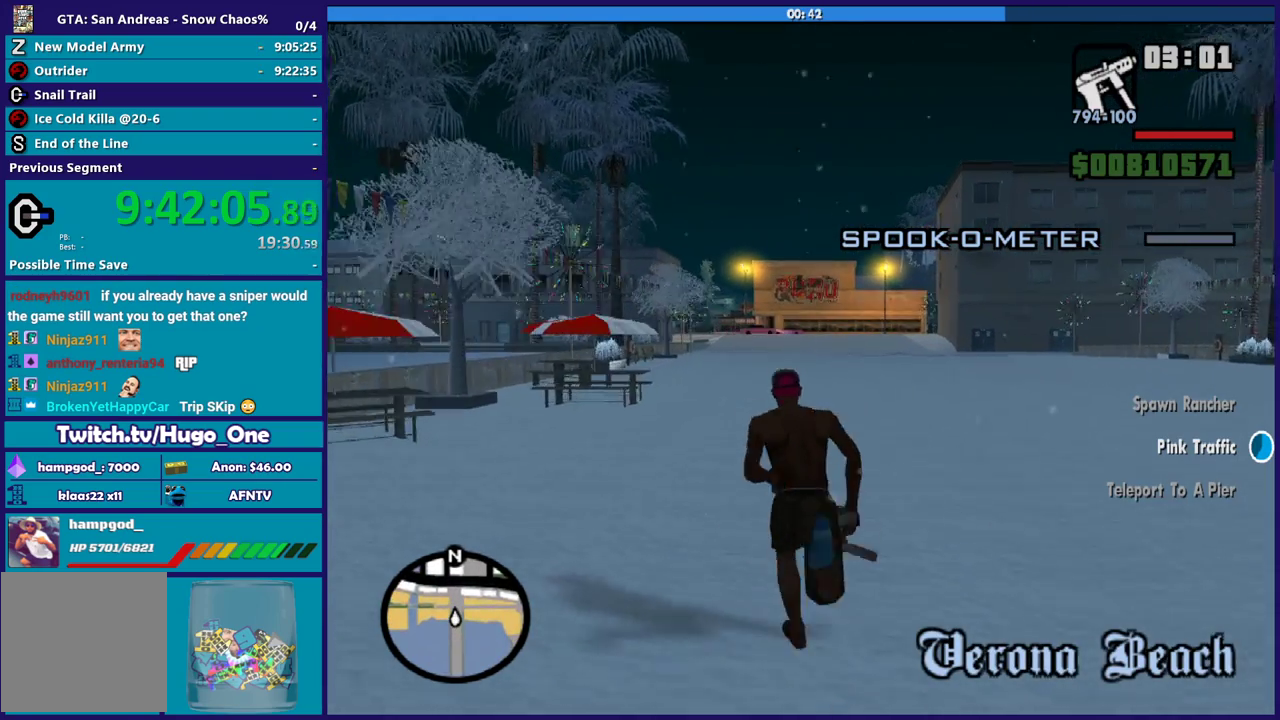
{"buttons": ["A"], "left_stick": "up", "right_stick": "center", "events": [[67, "A", "down"], [201, "A", "up"], [301, "A", "down"], [401, "A", "up"], [501, "A", "down"]]}
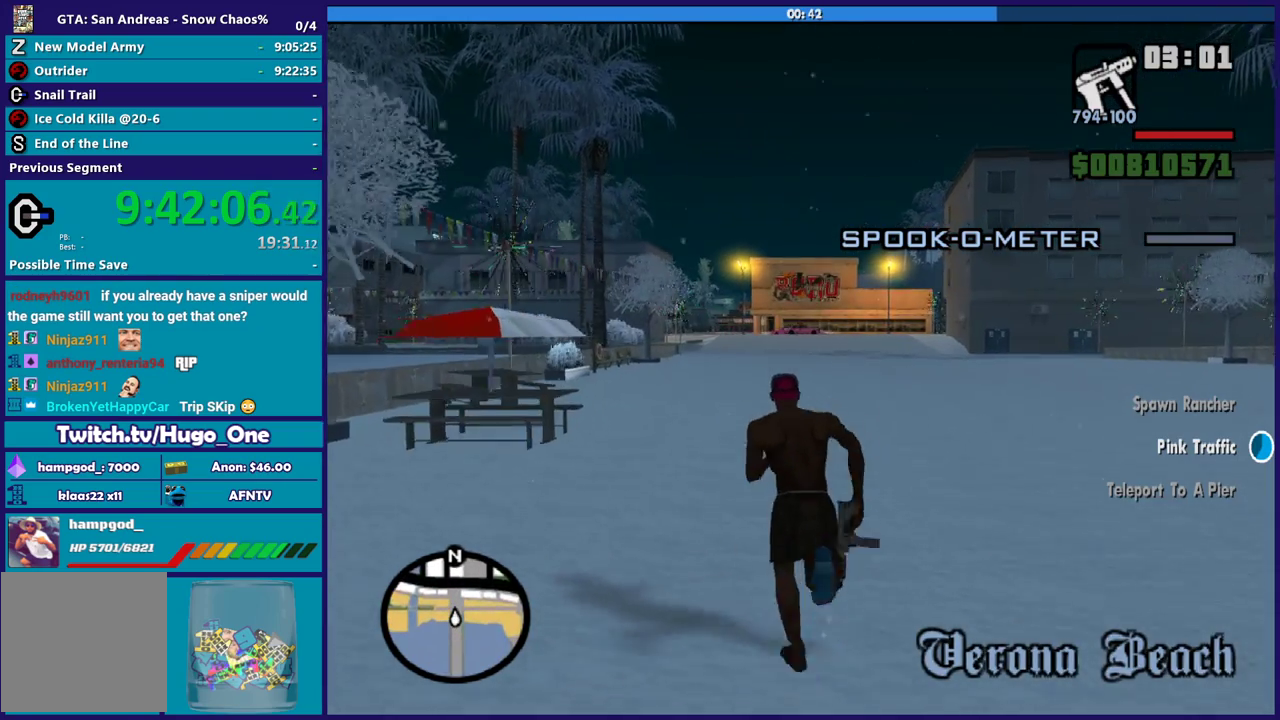
{"buttons": ["A"], "left_stick": "up", "right_stick": "center", "events": [[100, "A", "up"], [200, "A", "down"], [300, "A", "up"], [434, "A", "down"]]}
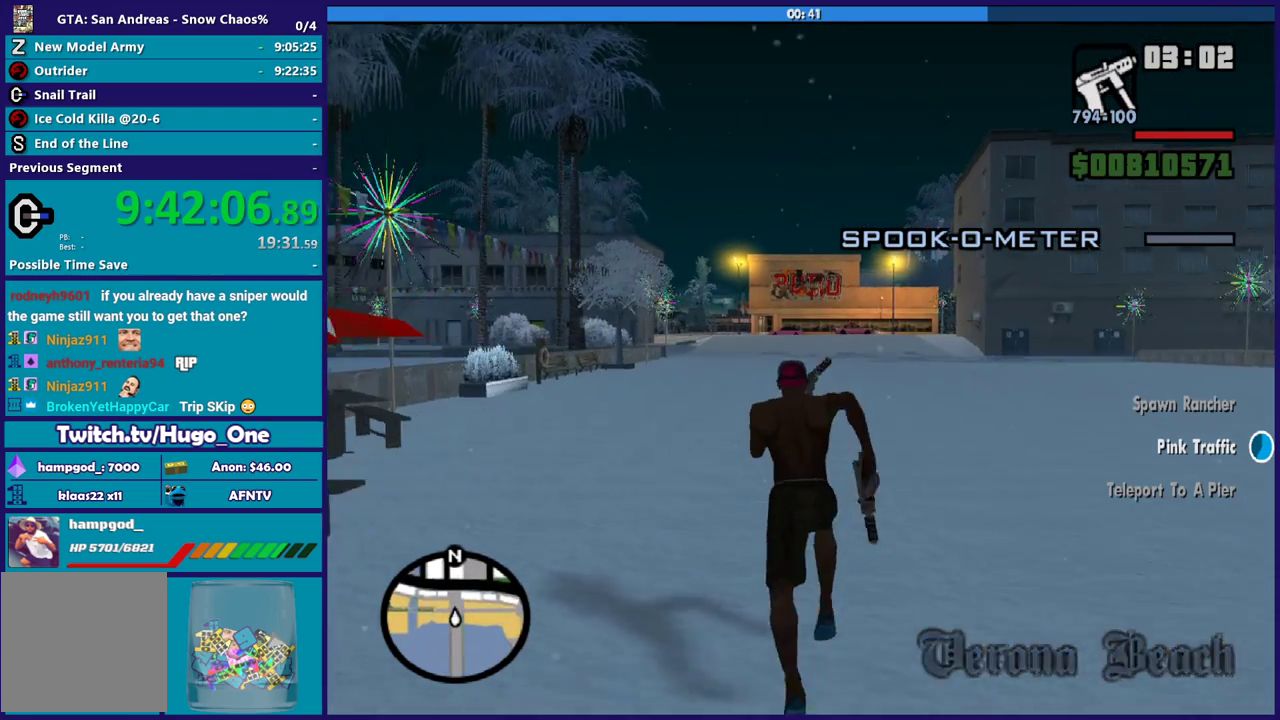
{"buttons": [], "left_stick": "up", "right_stick": "center", "events": [[34, "A", "up"], [134, "A", "down"], [234, "A", "up"], [334, "A", "down"], [434, "A", "up"]]}
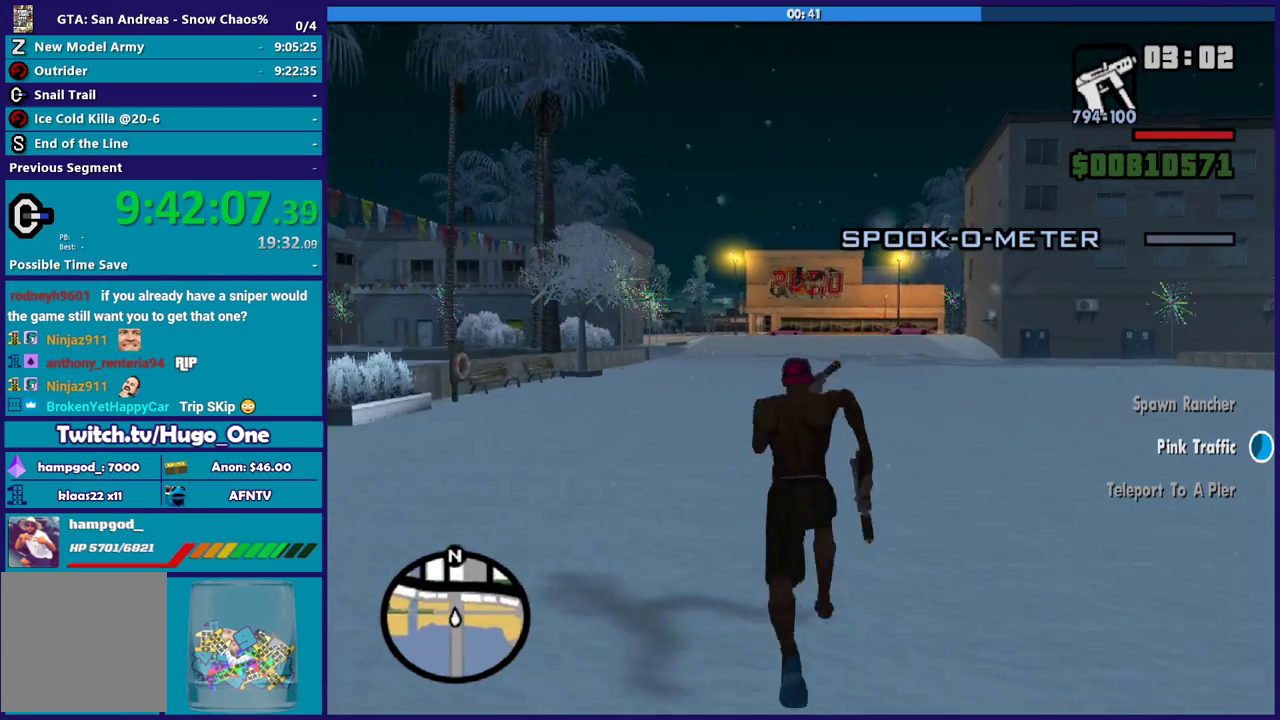
{"buttons": ["A"], "left_stick": "up", "right_stick": "center", "events": [[33, "A", "down"], [167, "A", "up"], [267, "A", "down"], [367, "A", "up"], [467, "A", "down"]]}
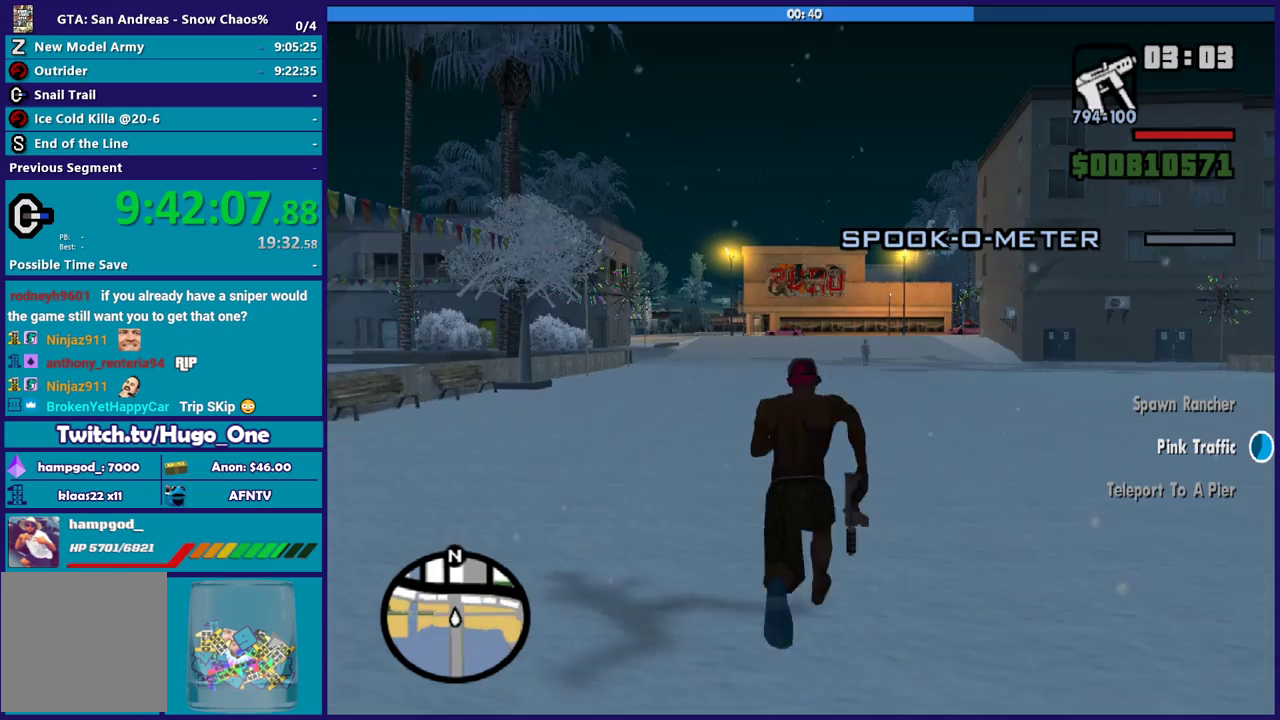
{"buttons": ["A"], "left_stick": "up", "right_stick": "center", "events": [[100, "A", "up"], [200, "A", "down"], [300, "A", "up"], [400, "A", "down"]]}
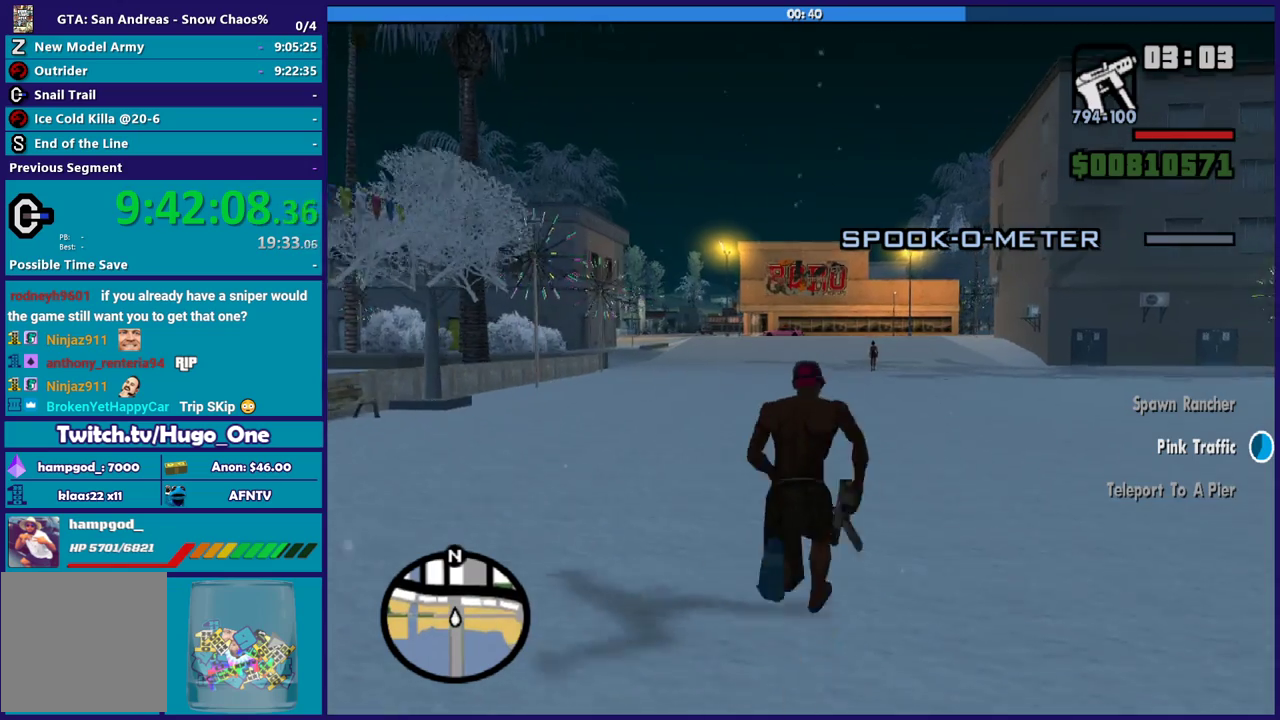
{"buttons": [], "left_stick": "up", "right_stick": "center", "events": [[33, "A", "up"], [100, "A", "down"], [233, "A", "up"], [333, "A", "down"], [433, "A", "up"]]}
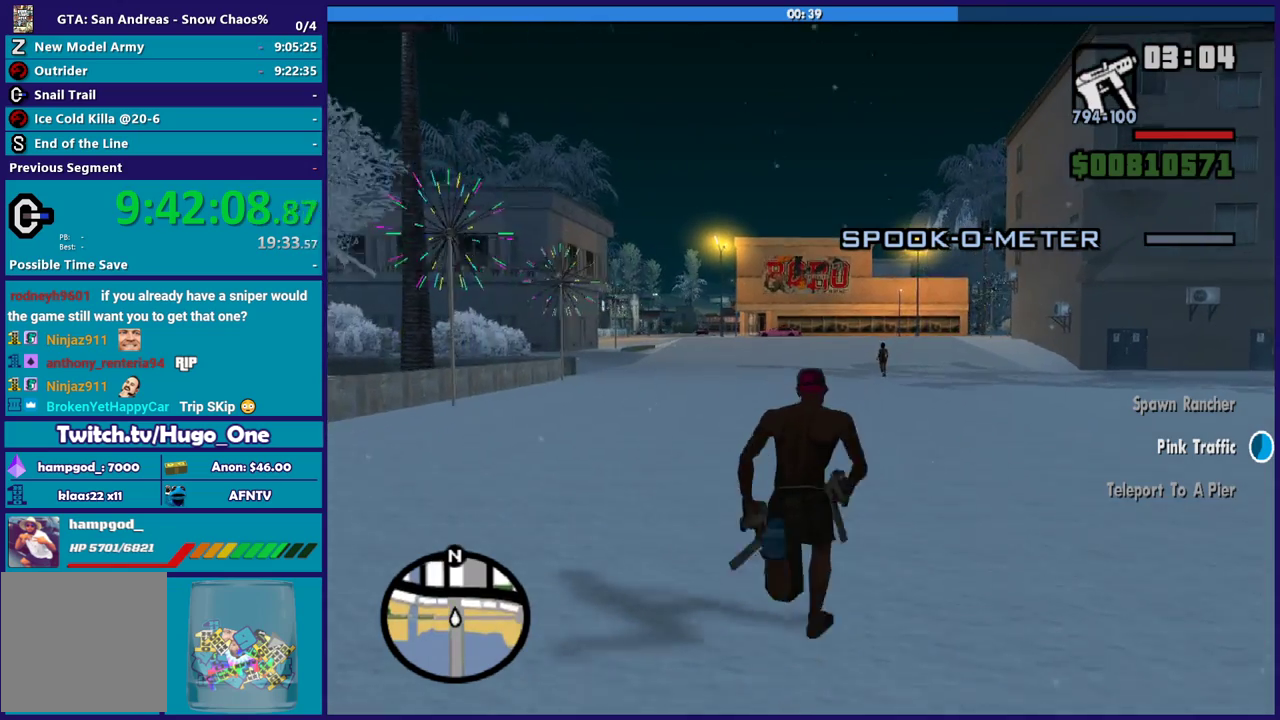
{"buttons": ["A"], "left_stick": "up", "right_stick": "center", "events": [[33, "A", "down"], [134, "A", "up"], [234, "A", "down"], [334, "A", "up"], [467, "A", "down"]]}
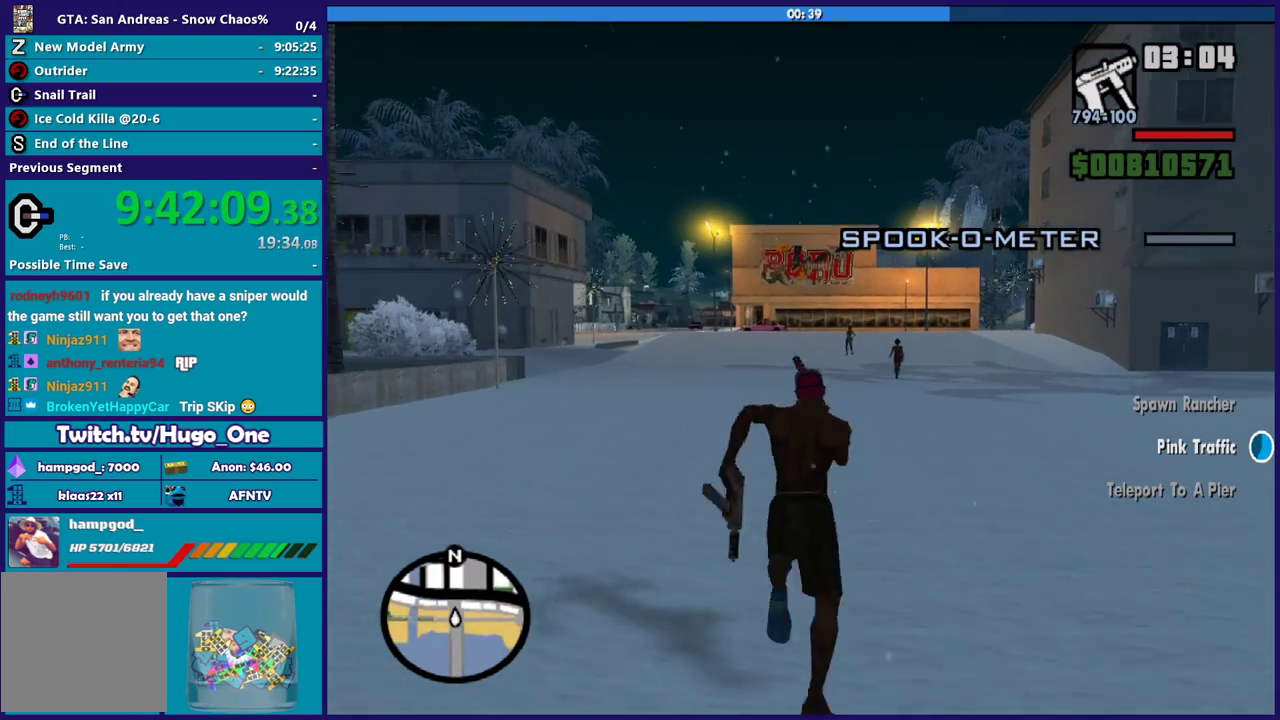
{"buttons": [], "left_stick": "up", "right_stick": "center", "events": [[66, "A", "up"], [166, "A", "down"], [267, "A", "up"], [400, "A", "down"], [467, "A", "up"]]}
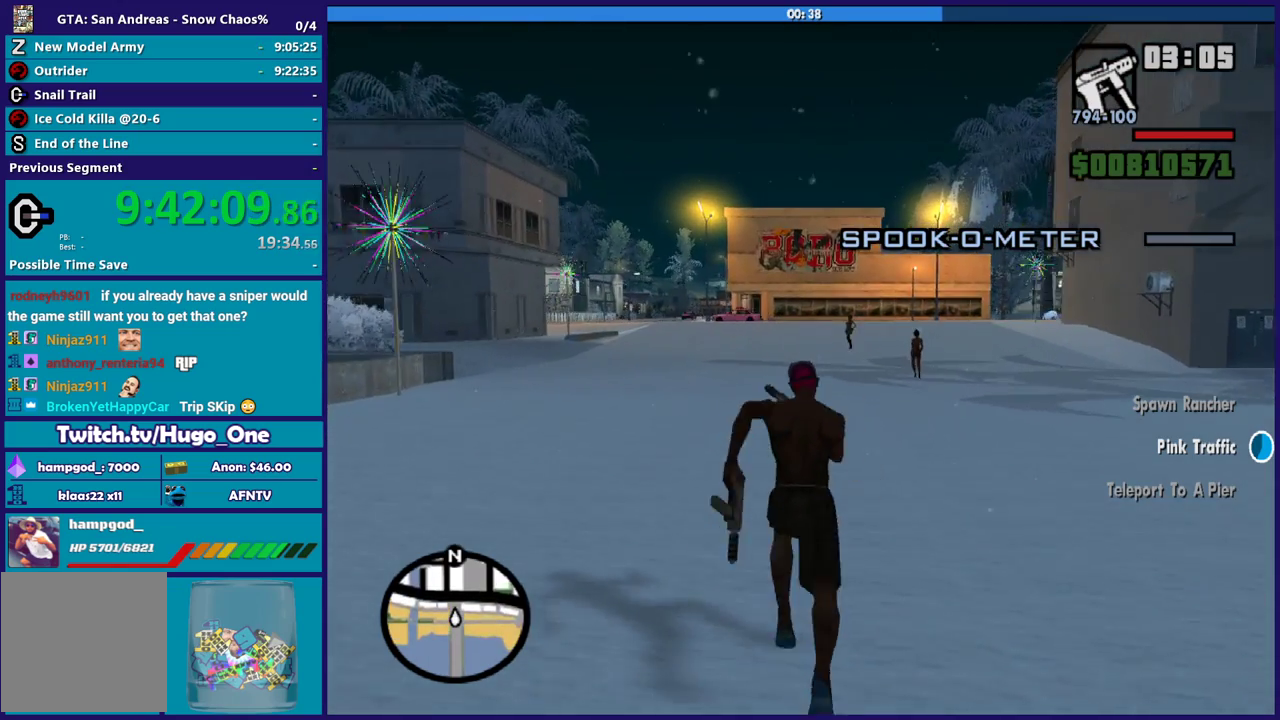
{"buttons": ["A"], "left_stick": "up-right", "right_stick": "center", "events": [[67, "A", "down"], [200, "A", "up"], [200, "left_stick", "up-left"], [300, "A", "down"], [334, "left_stick", "up"], [400, "A", "up"], [434, "left_stick", "up-right"], [501, "A", "down"]]}
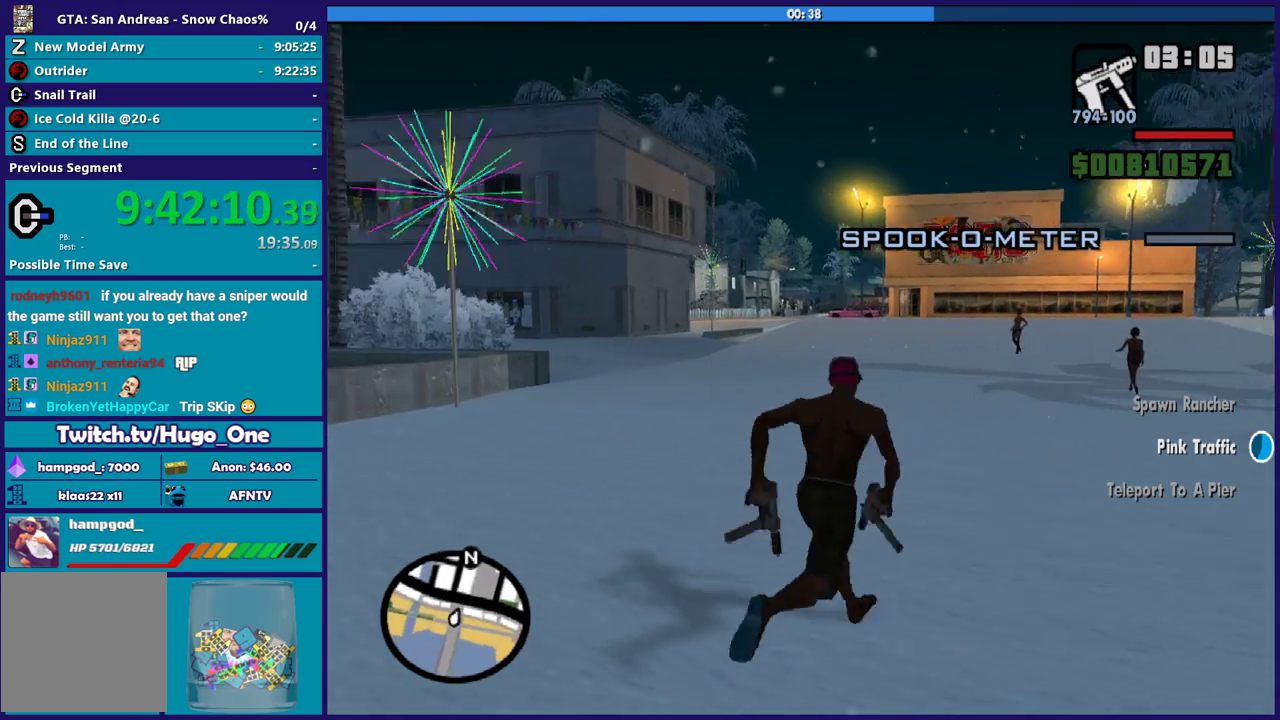
{"buttons": ["A"], "left_stick": "up", "right_stick": "center", "events": [[33, "left_stick", "up"], [133, "A", "up"], [133, "left_stick", "up-left"], [233, "A", "down"], [267, "left_stick", "up"], [333, "A", "up"], [367, "left_stick", "up-right"], [433, "A", "down"], [500, "left_stick", "up"]]}
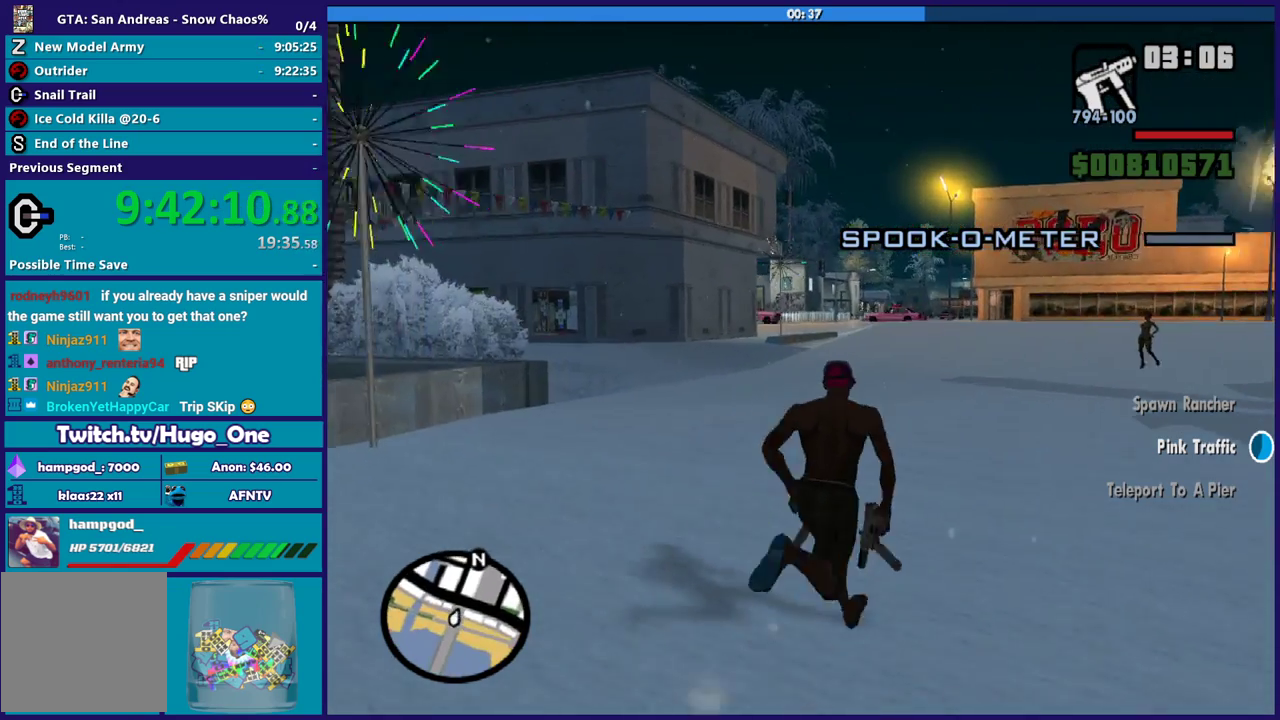
{"buttons": [], "left_stick": "up", "right_stick": "center", "events": [[33, "A", "up"], [100, "left_stick", "up-left"], [134, "A", "down"], [234, "left_stick", "up"], [267, "A", "up"], [334, "left_stick", "up-right"], [367, "A", "down"], [467, "A", "up"], [467, "left_stick", "up"]]}
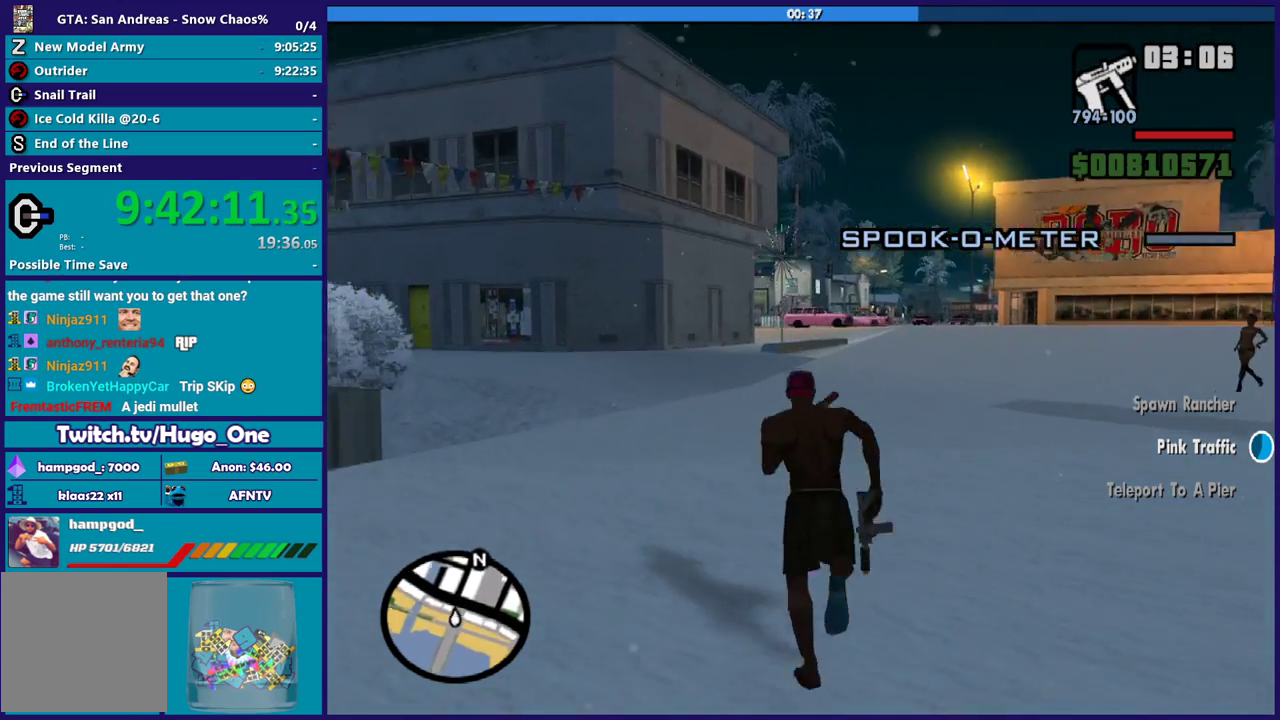
{"buttons": ["A"], "left_stick": "up", "right_stick": "center", "events": [[66, "A", "down"], [66, "left_stick", "up-left"], [166, "A", "up"], [166, "left_stick", "up"], [267, "A", "down"], [300, "left_stick", "up-right"], [400, "A", "up"], [400, "left_stick", "up"], [500, "A", "down"]]}
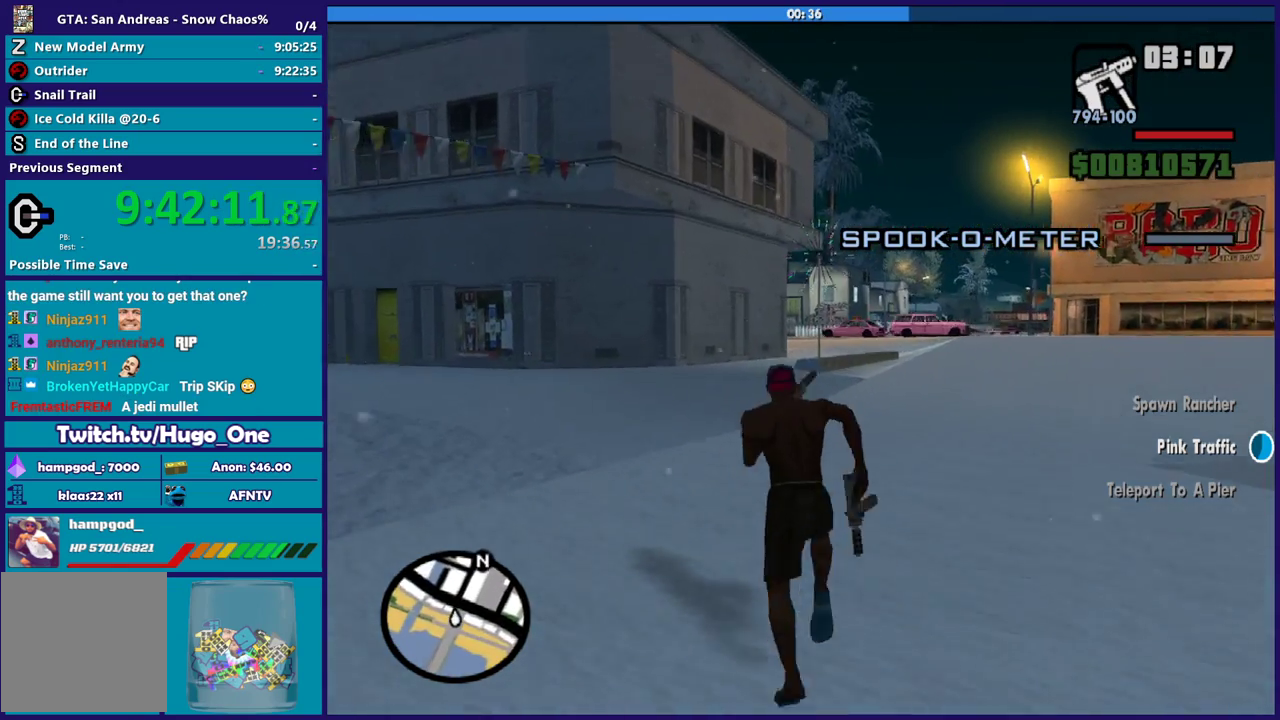
{"buttons": ["A"], "left_stick": "up-right", "right_stick": "center", "events": [[100, "A", "up"], [200, "left_stick", "up-right"], [234, "A", "down"], [300, "left_stick", "up"], [334, "A", "up"], [434, "A", "down"], [501, "left_stick", "up-right"]]}